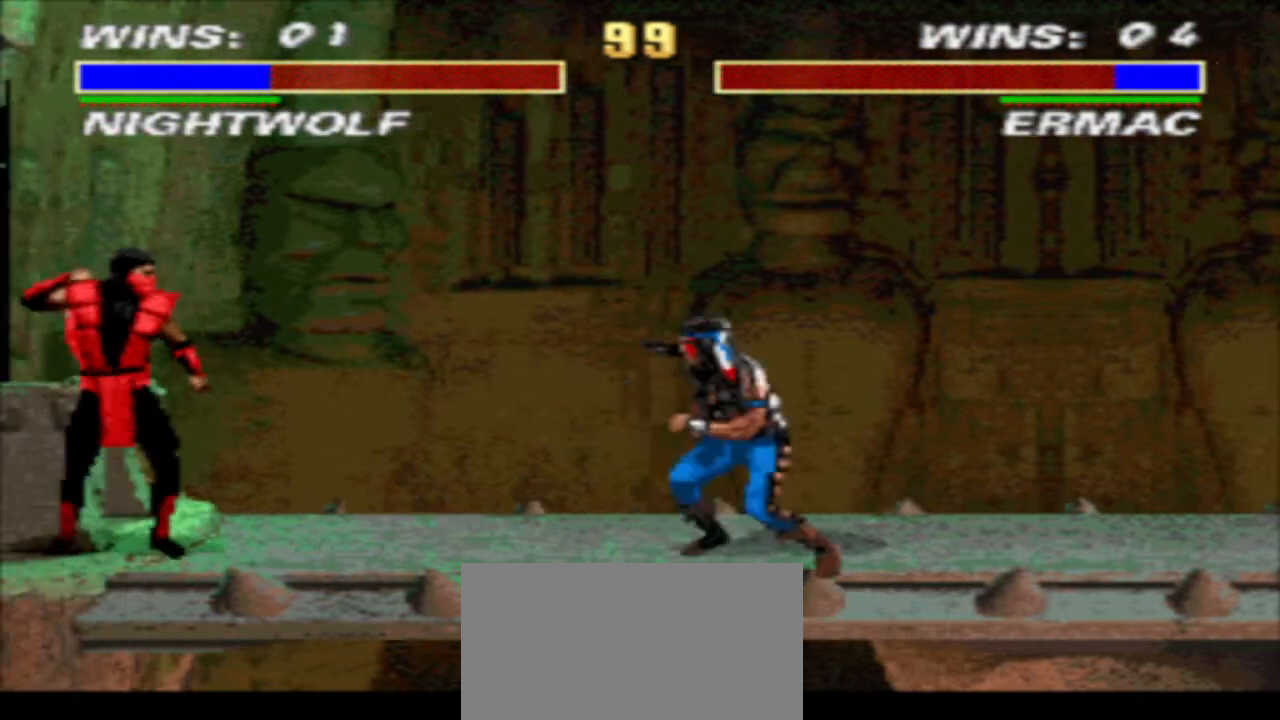
Gameplay with a controller (arcade stick); each line is a JSON object with the inputs held at the frame after it. "events" lists button and stick changes between this image and that frame as [ms after this image, input, new state], when the widget could be followed in between. Not read: L3 R3.
{"buttons": ["R1", "DPAD_DOWN"], "events": [[100, "CROSS", "down"], [200, "DPAD_DOWN", "down"], [200, "DPAD_LEFT", "up"], [200, "DPAD_RIGHT", "down"], [200, "TRIANGLE", "down"], [333, "DPAD_LEFT", "down"], [333, "DPAD_RIGHT", "up"], [367, "CROSS", "up"], [433, "DPAD_LEFT", "up"], [467, "TRIANGLE", "up"]]}
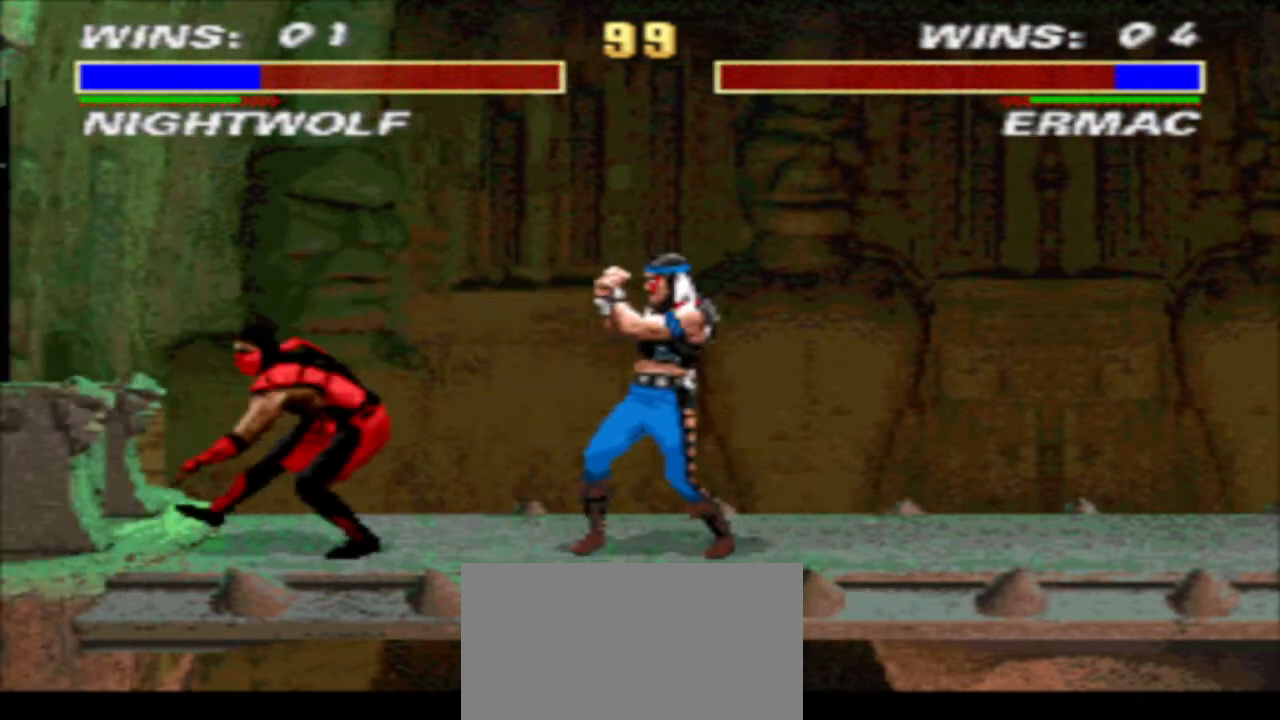
{"buttons": [], "events": [[33, "DPAD_LEFT", "down"], [33, "TRIANGLE", "down"], [133, "DPAD_LEFT", "up"], [200, "DPAD_LEFT", "down"], [233, "R1", "up"], [233, "TRIANGLE", "up"], [267, "DPAD_DOWN", "up"], [300, "CIRCLE", "down"], [300, "DPAD_LEFT", "up"], [400, "CIRCLE", "up"]]}
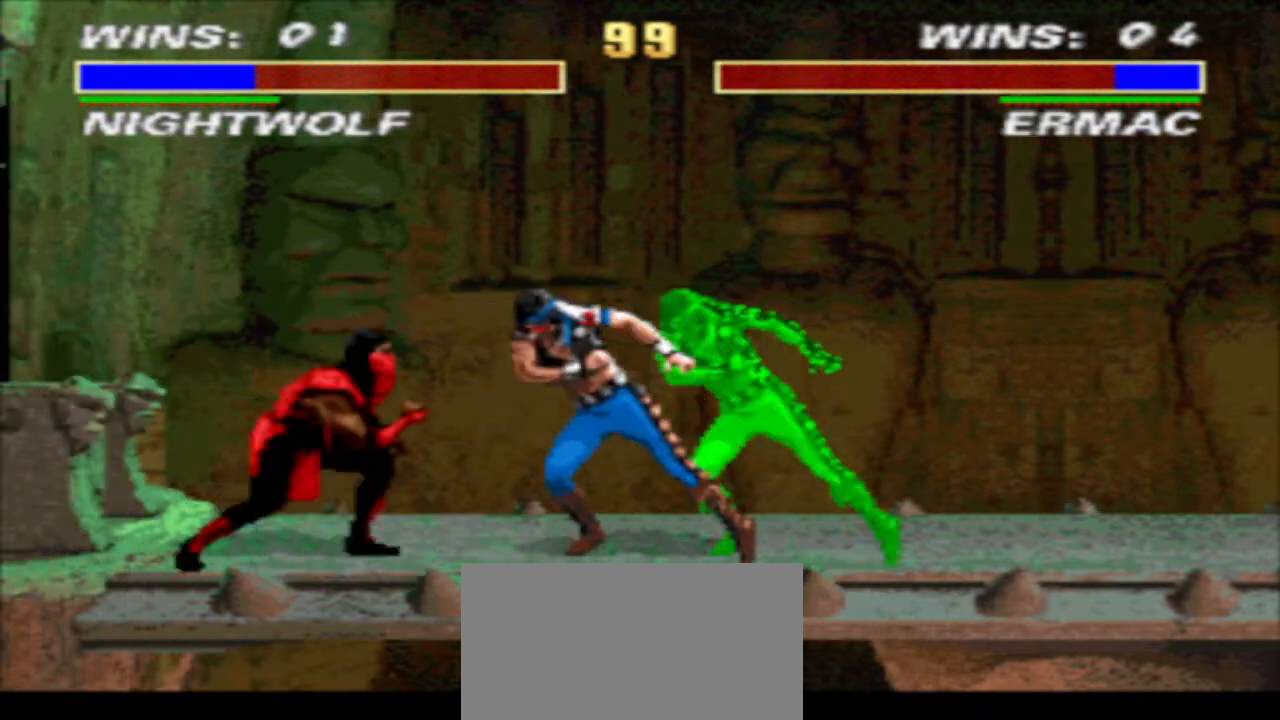
{"buttons": ["CROSS", "R1", "DPAD_LEFT"], "events": [[333, "R1", "down"], [367, "DPAD_LEFT", "down"], [467, "CROSS", "down"]]}
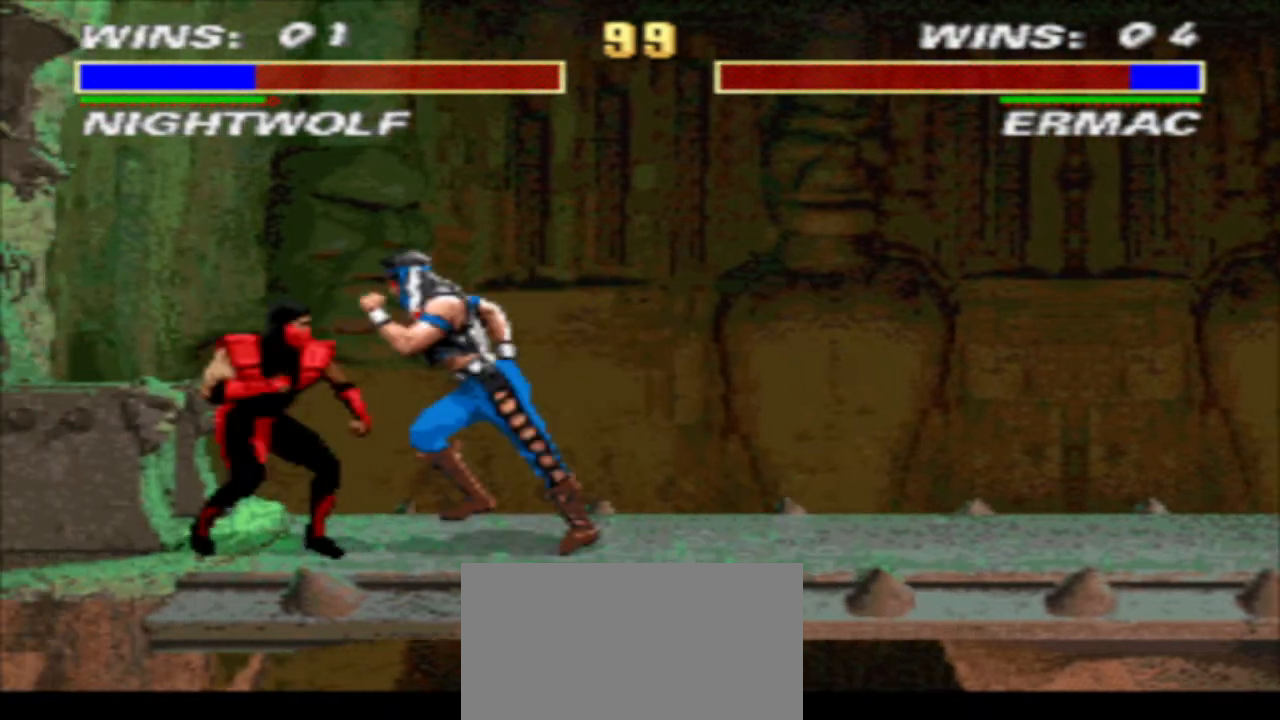
{"buttons": ["TRIANGLE", "R1", "DPAD_DOWN", "DPAD_LEFT"], "events": [[33, "DPAD_DOWN", "down"], [33, "DPAD_LEFT", "up"], [33, "DPAD_RIGHT", "down"], [33, "TRIANGLE", "down"], [200, "CROSS", "up"], [500, "DPAD_LEFT", "down"], [500, "DPAD_RIGHT", "up"]]}
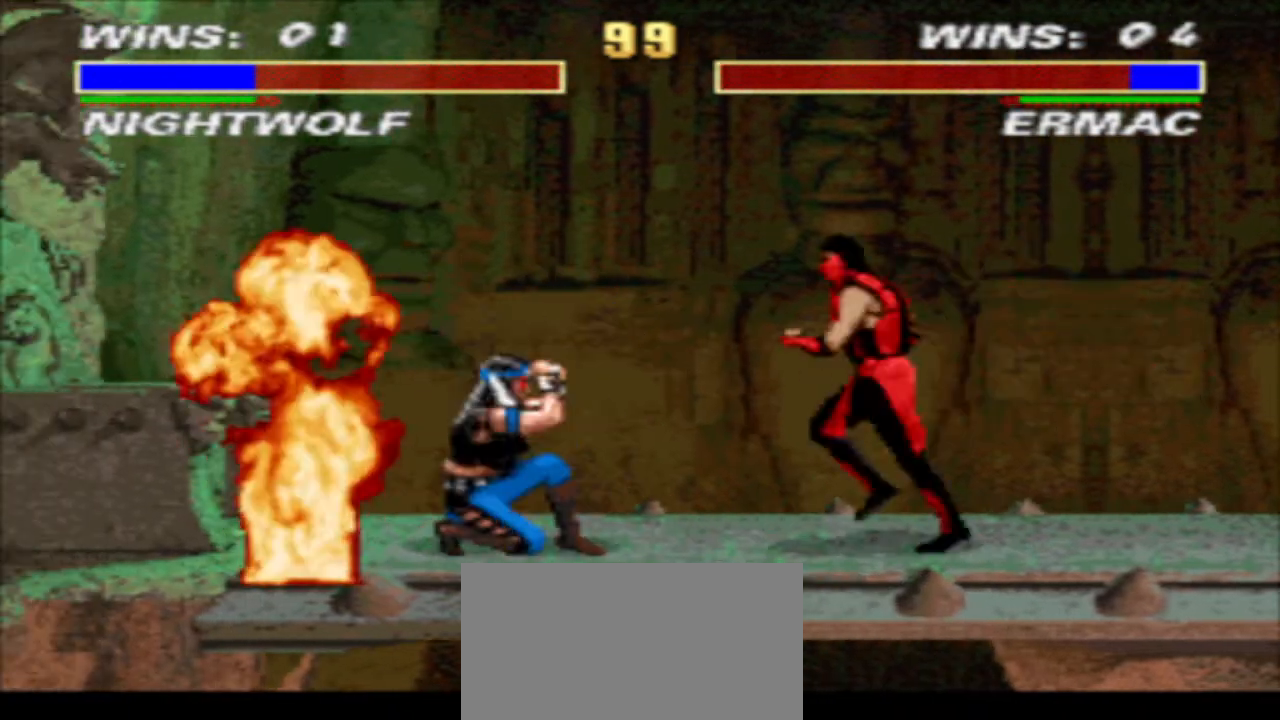
{"buttons": ["DPAD_DOWN"], "events": [[200, "DPAD_LEFT", "up"], [200, "DPAD_RIGHT", "down"], [300, "DPAD_RIGHT", "up"], [367, "DPAD_RIGHT", "down"], [367, "R1", "up"], [367, "TRIANGLE", "up"], [433, "CIRCLE", "down"], [467, "DPAD_RIGHT", "up"], [500, "CIRCLE", "up"]]}
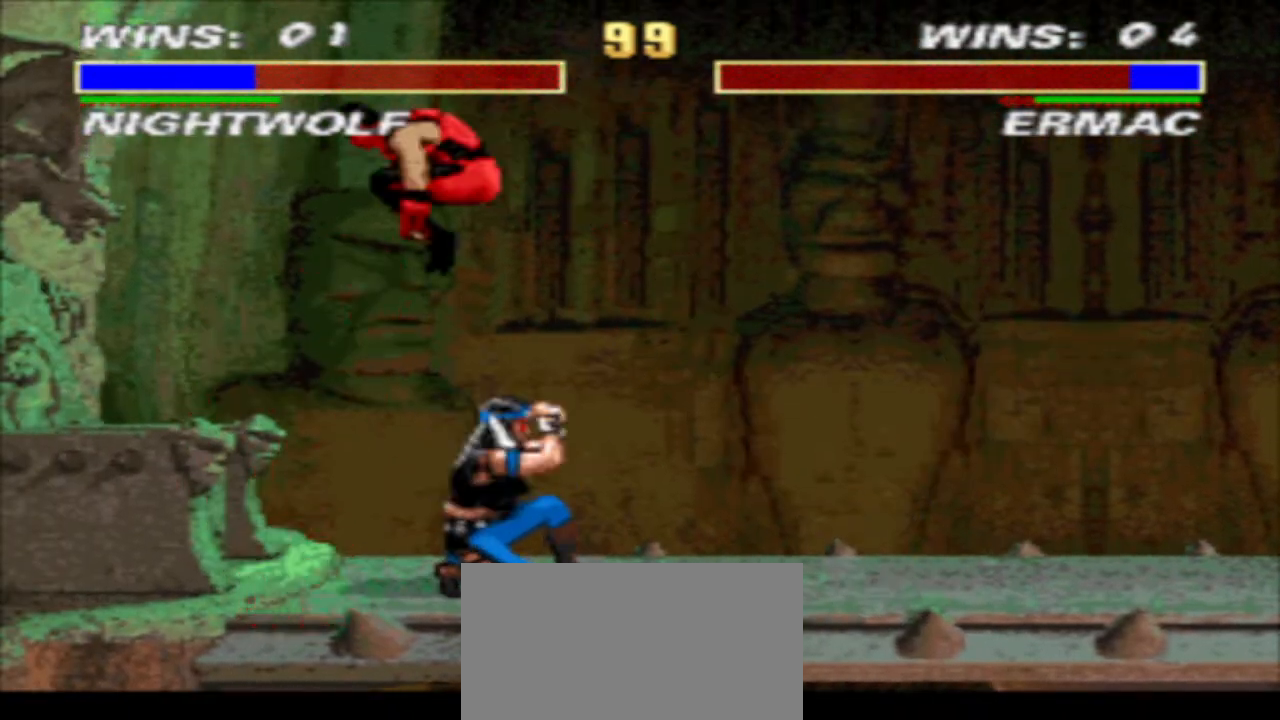
{"buttons": ["TRIANGLE", "DPAD_DOWN", "DPAD_RIGHT"], "events": [[33, "DPAD_RIGHT", "down"], [67, "TRIANGLE", "down"]]}
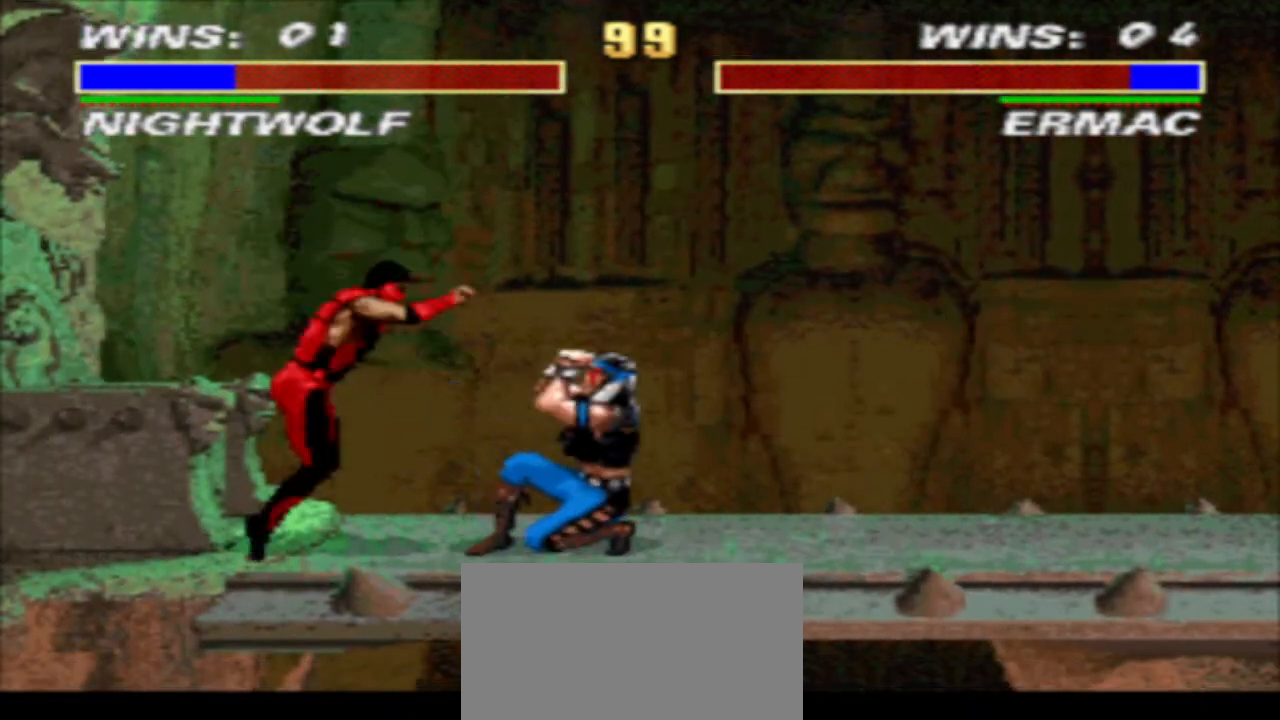
{"buttons": ["TRIANGLE", "DPAD_DOWN", "DPAD_RIGHT"], "events": [[133, "DPAD_LEFT", "down"], [133, "DPAD_RIGHT", "up"], [233, "DPAD_LEFT", "up"], [300, "DPAD_LEFT", "down"], [300, "TRIANGLE", "up"], [367, "CIRCLE", "down"], [367, "DPAD_LEFT", "up"], [367, "DPAD_RIGHT", "down"], [433, "CIRCLE", "up"], [500, "TRIANGLE", "down"]]}
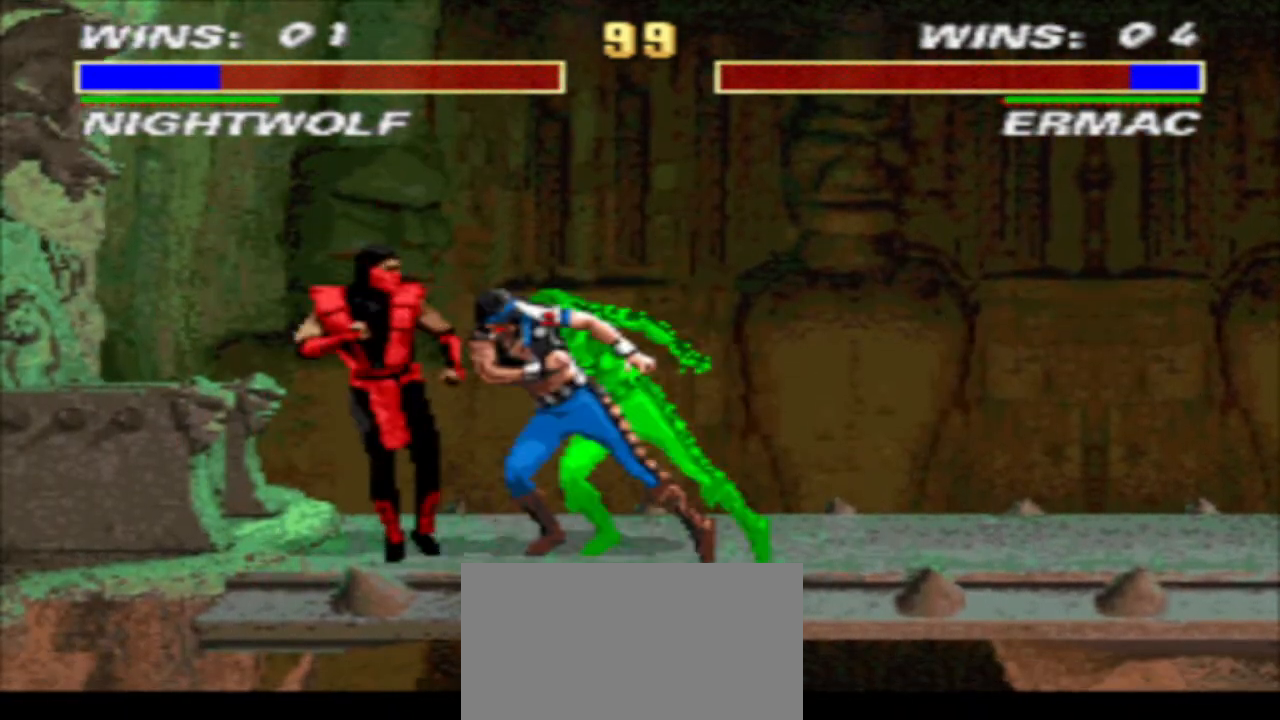
{"buttons": ["CROSS", "R1", "DPAD_LEFT"], "events": [[167, "DPAD_RIGHT", "up"], [167, "TRIANGLE", "up"], [200, "DPAD_DOWN", "up"], [300, "DPAD_LEFT", "down"], [300, "R1", "down"], [500, "CROSS", "down"]]}
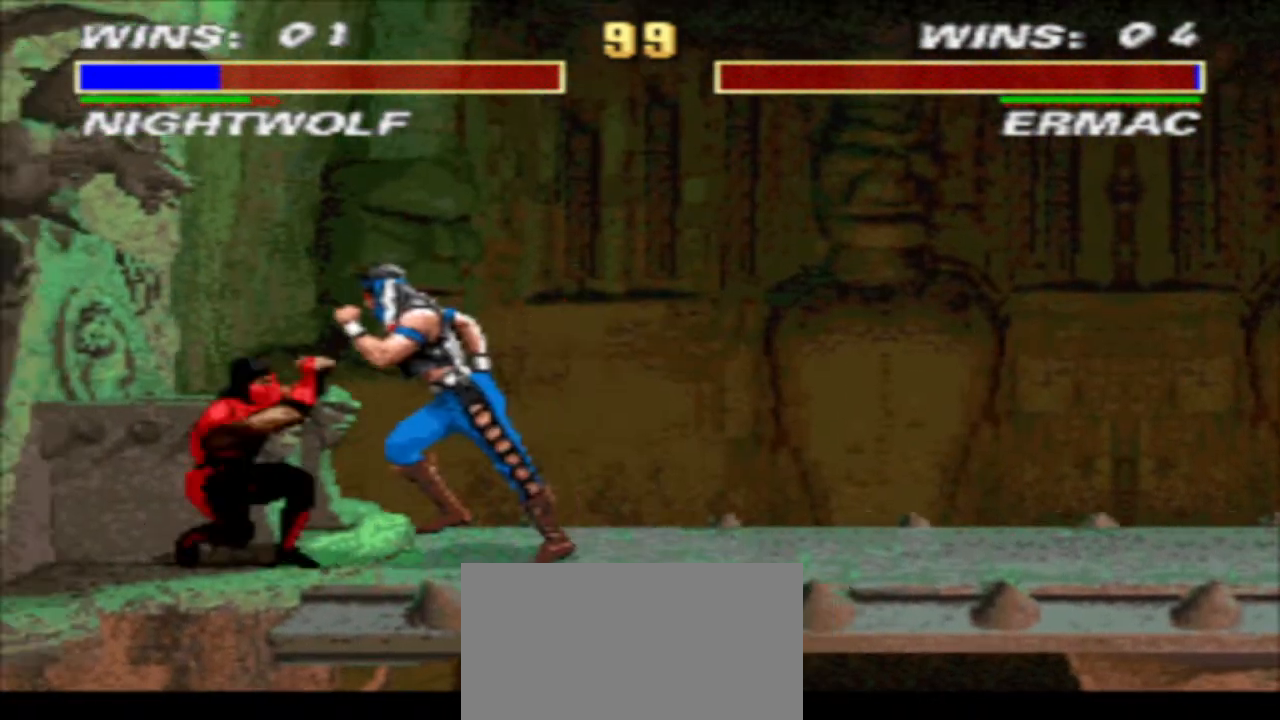
{"buttons": ["DPAD_DOWN", "DPAD_RIGHT"], "events": [[33, "DPAD_DOWN", "down"], [100, "DPAD_LEFT", "up"], [100, "TRIANGLE", "down"], [167, "CROSS", "up"], [200, "DPAD_LEFT", "down"], [267, "DPAD_LEFT", "up"], [300, "TRIANGLE", "up"], [333, "R1", "up"], [367, "DPAD_LEFT", "down"], [400, "CIRCLE", "down"], [500, "CIRCLE", "up"], [500, "DPAD_LEFT", "up"], [500, "DPAD_RIGHT", "down"]]}
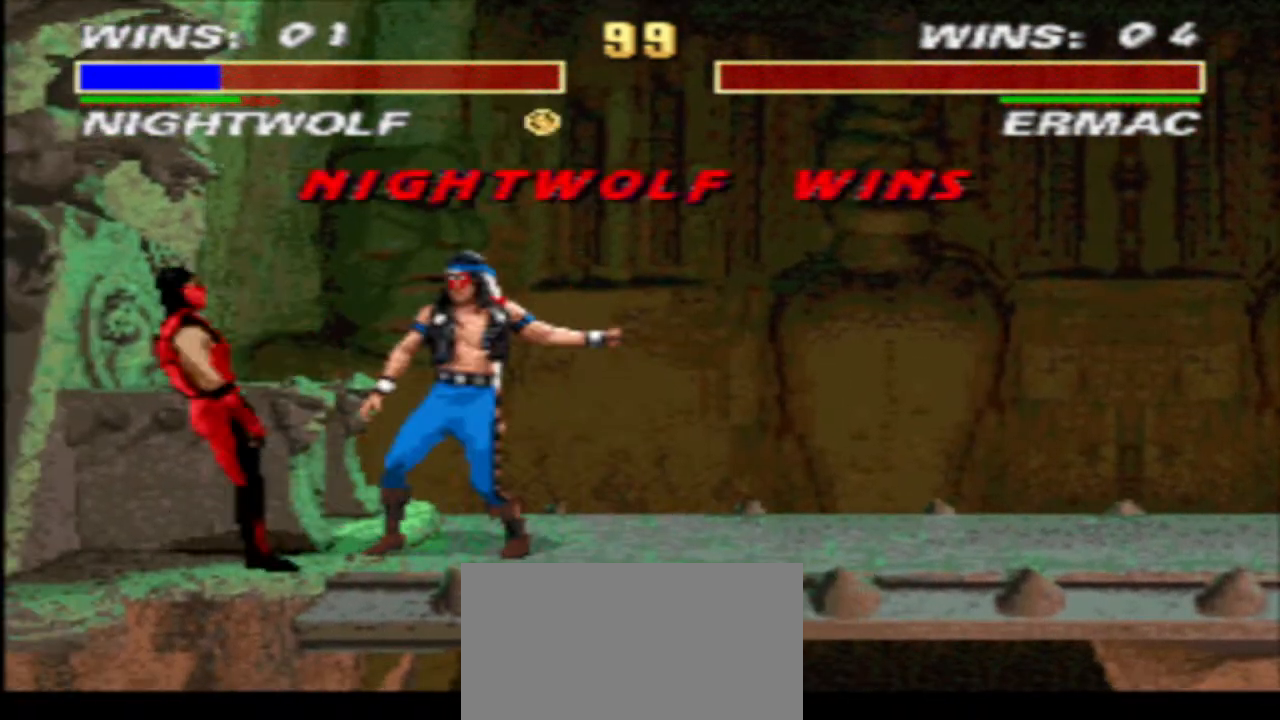
{"buttons": [], "events": [[33, "TRIANGLE", "down"], [200, "DPAD_DOWN", "up"], [200, "DPAD_RIGHT", "up"], [200, "TRIANGLE", "up"]]}
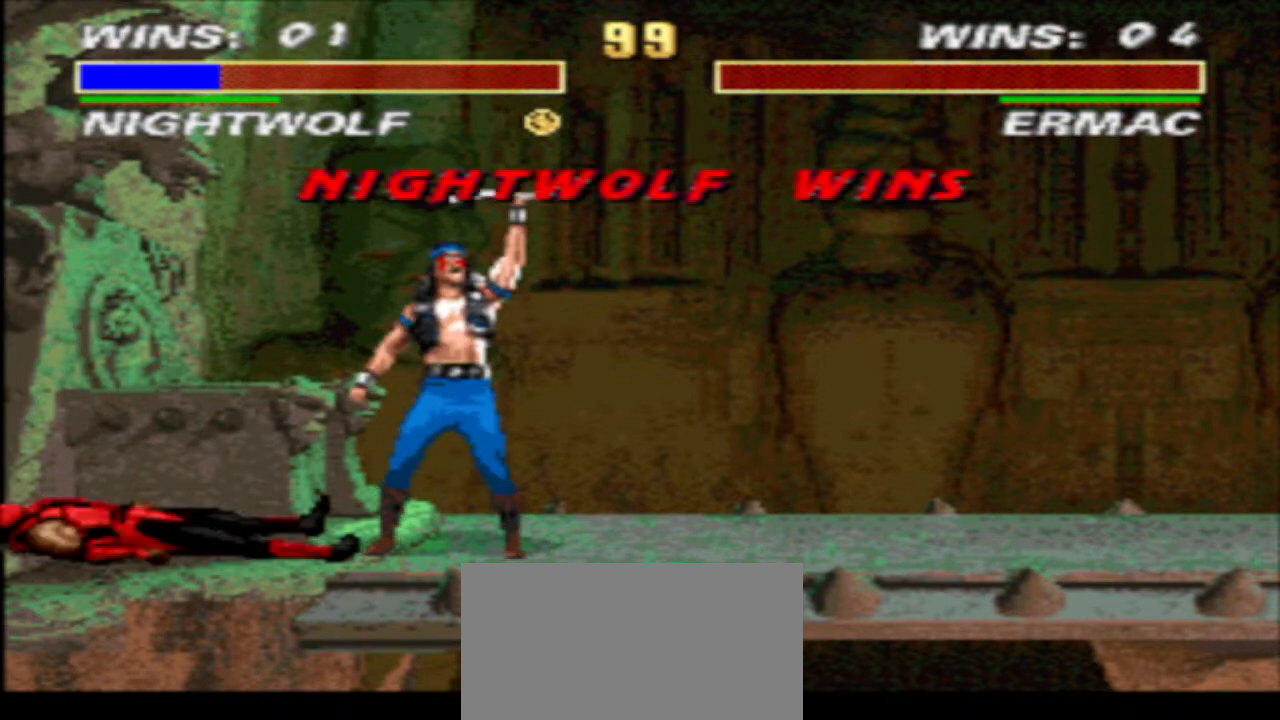
{"buttons": [], "events": []}
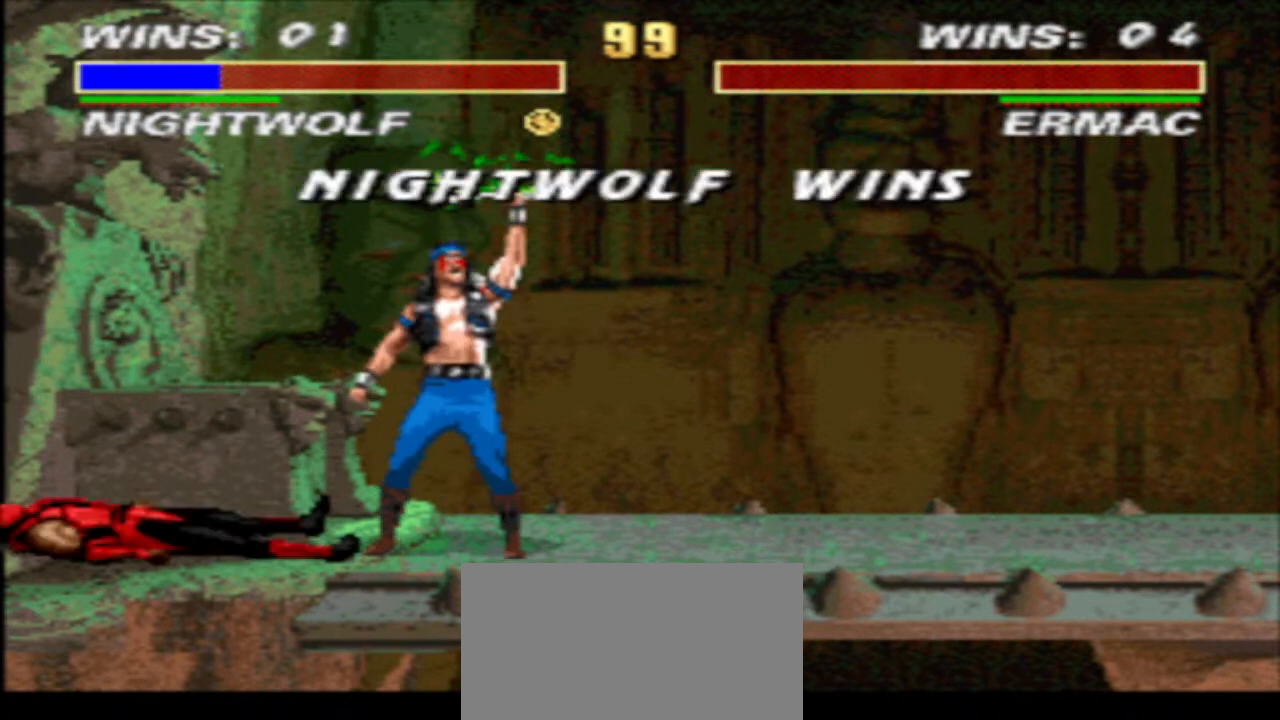
{"buttons": [], "events": []}
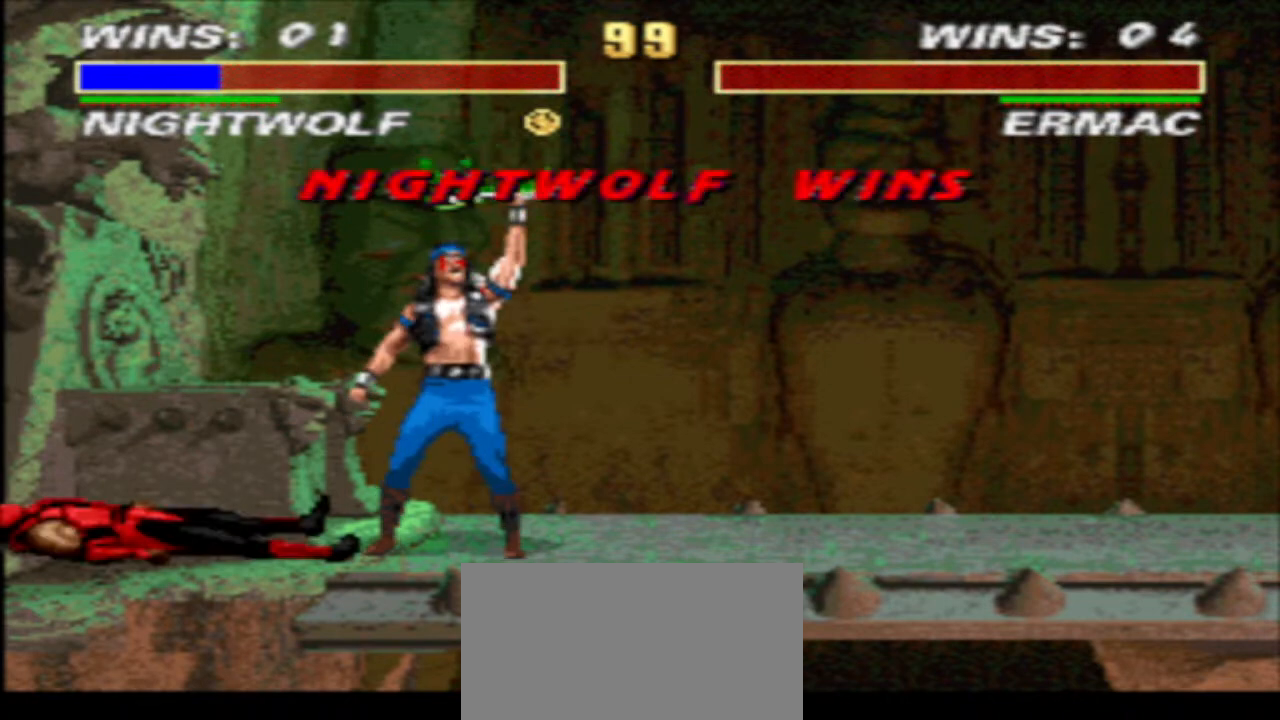
{"buttons": [], "events": []}
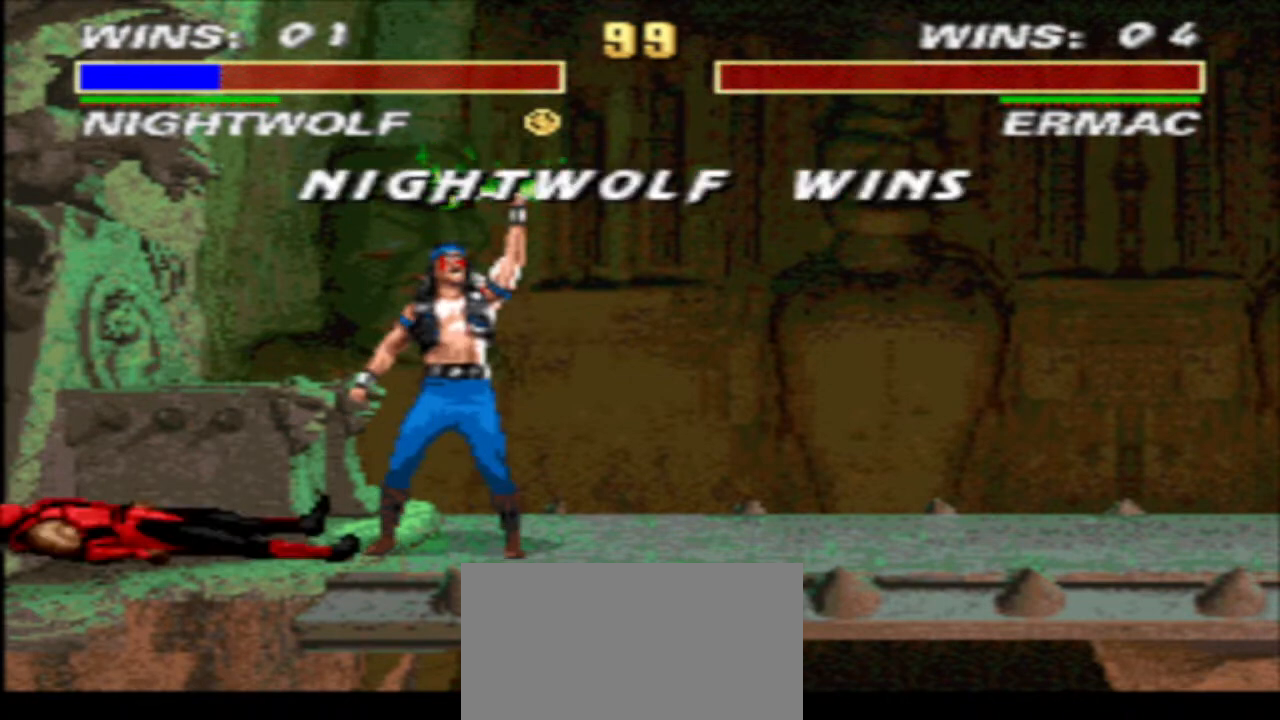
{"buttons": [], "events": []}
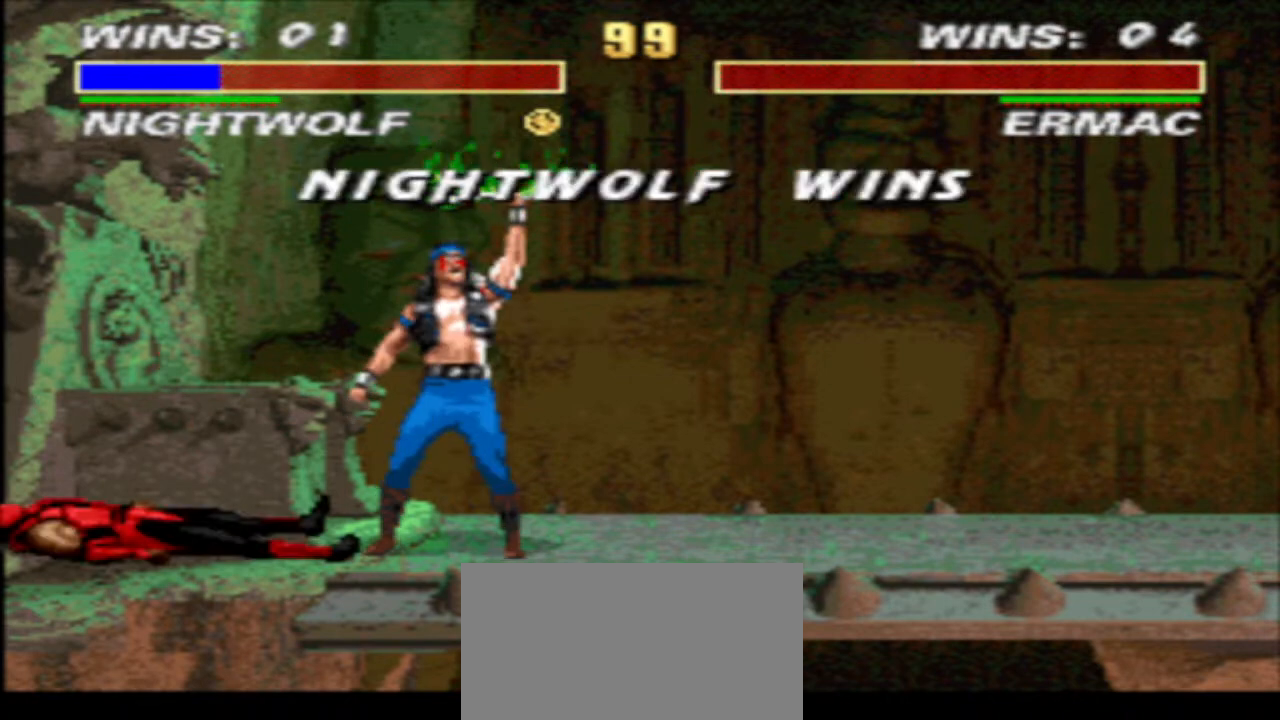
{"buttons": [], "events": []}
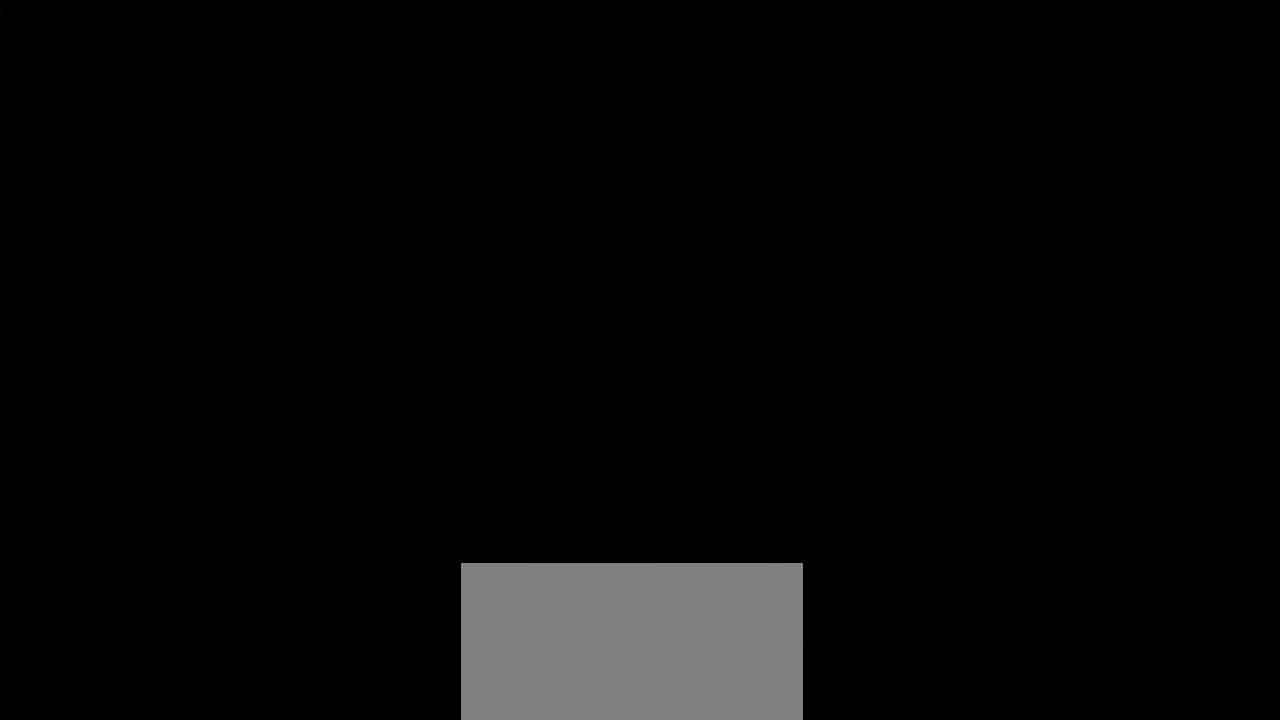
{"buttons": [], "events": []}
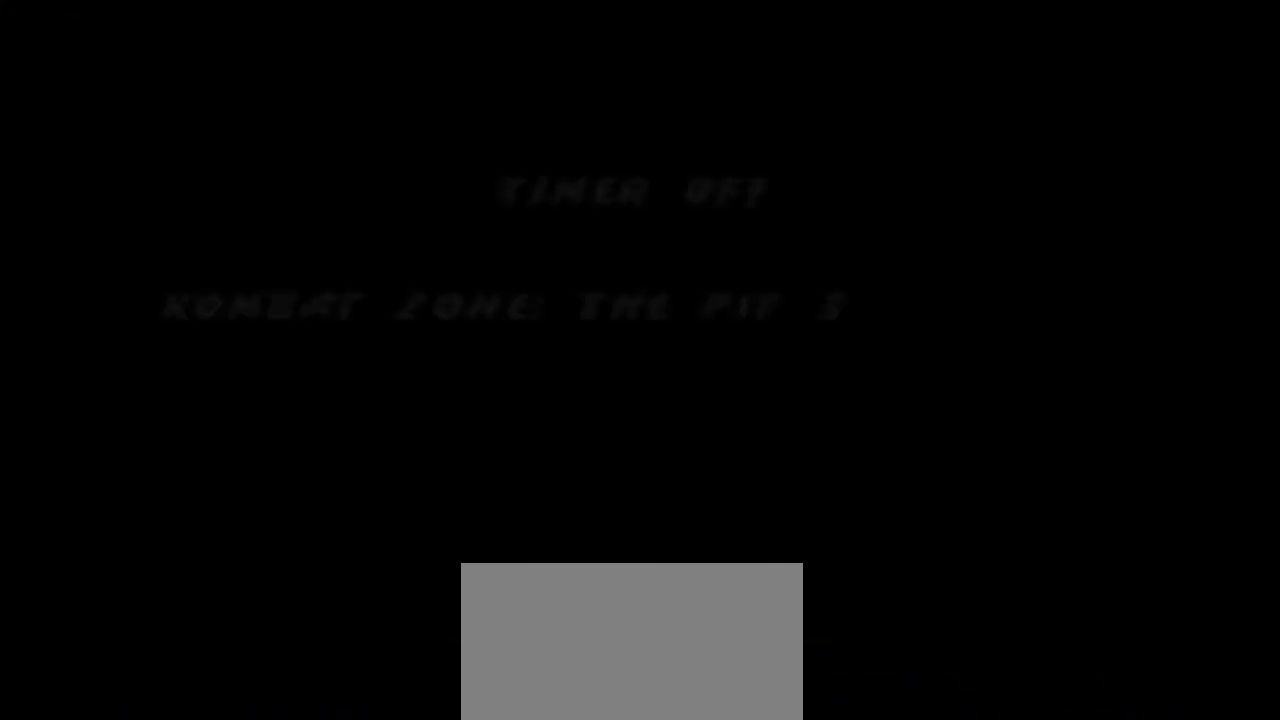
{"buttons": [], "events": []}
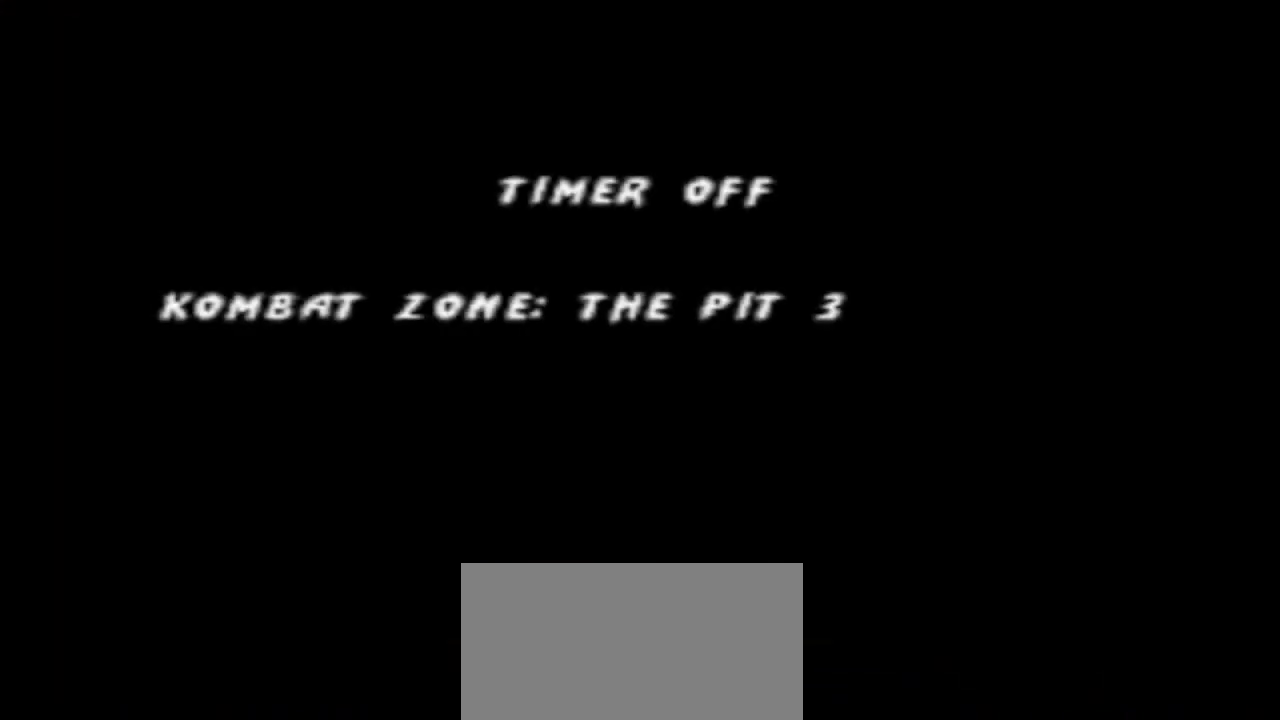
{"buttons": [], "events": []}
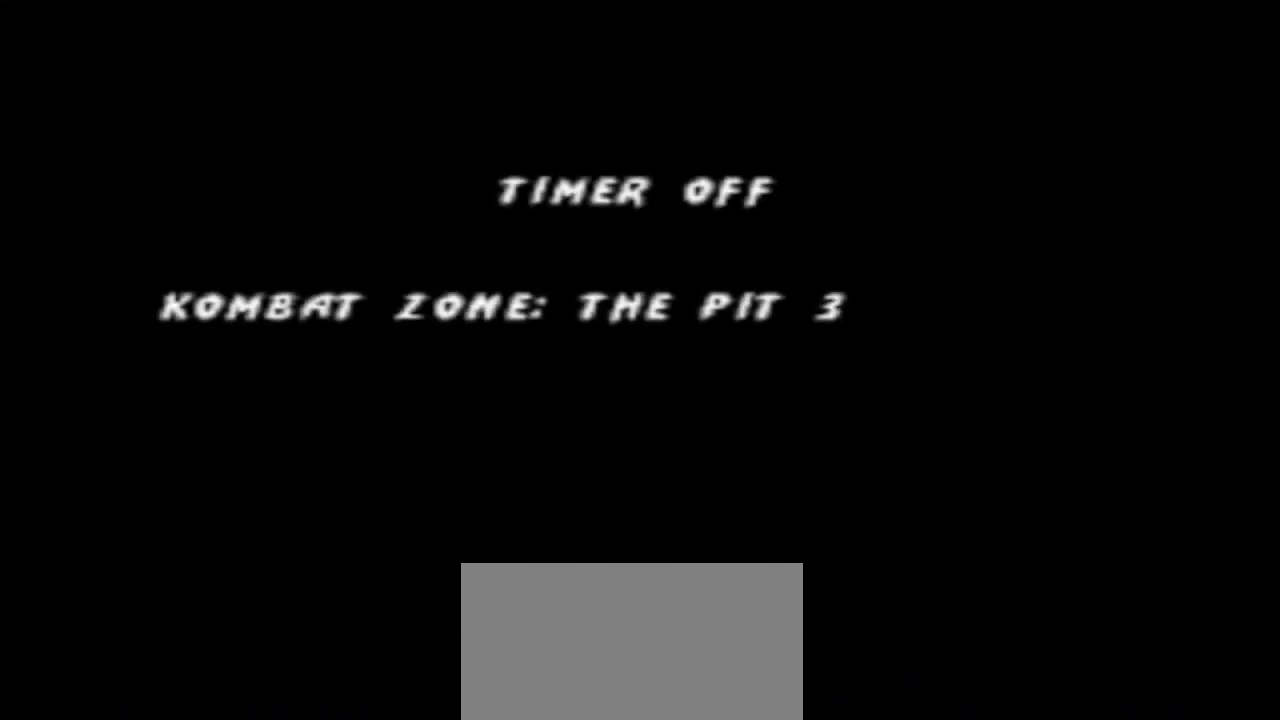
{"buttons": ["L1", "START"], "events": [[400, "L1", "down"], [400, "START", "down"]]}
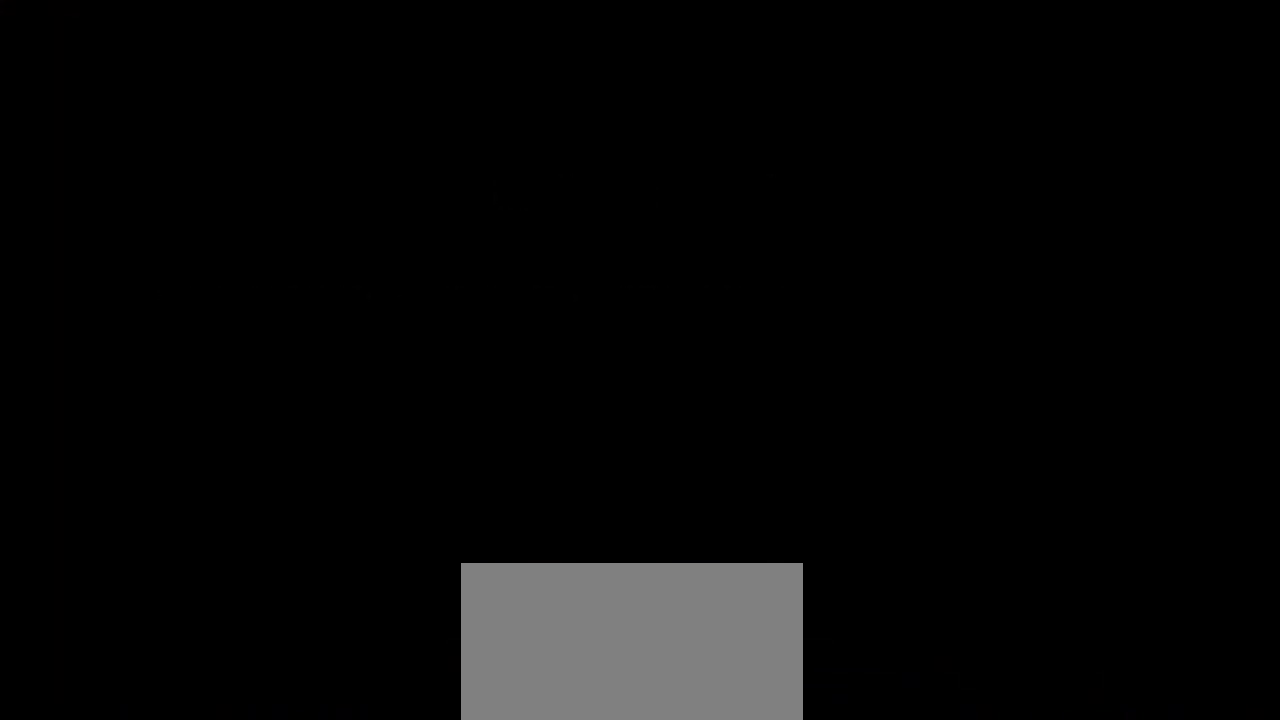
{"buttons": [], "events": [[167, "L1", "up"], [167, "START", "up"]]}
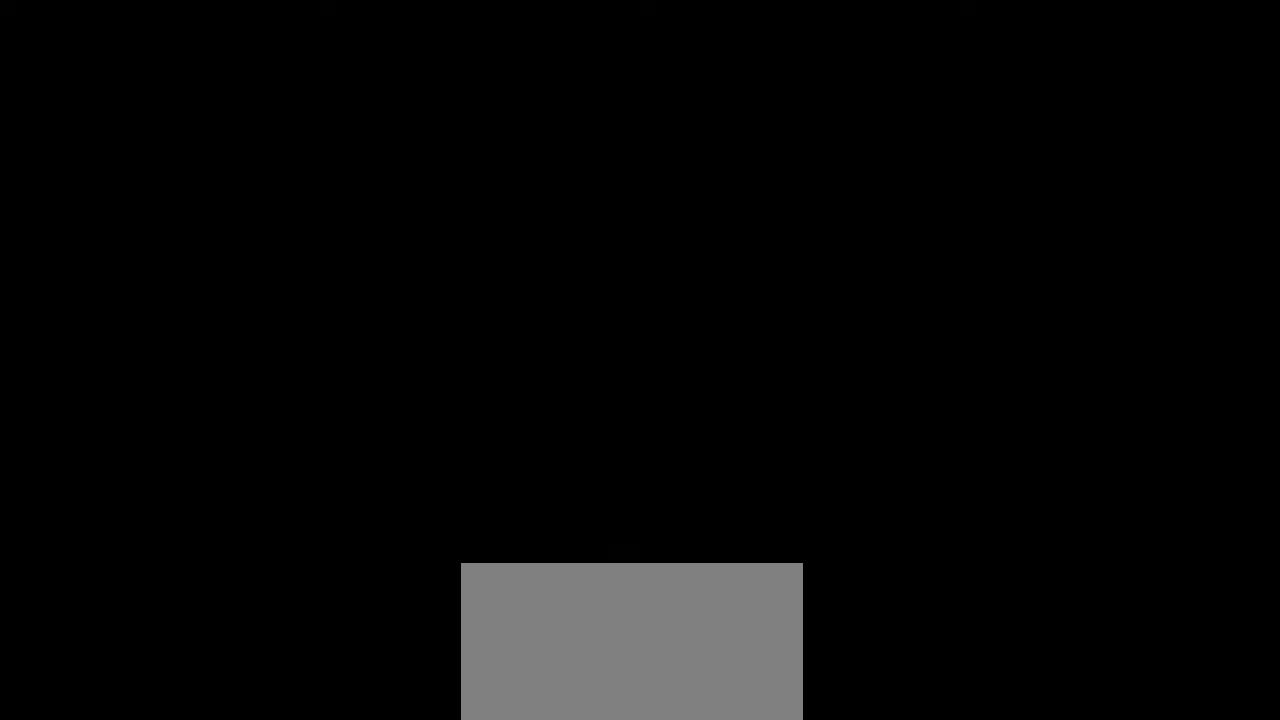
{"buttons": [], "events": []}
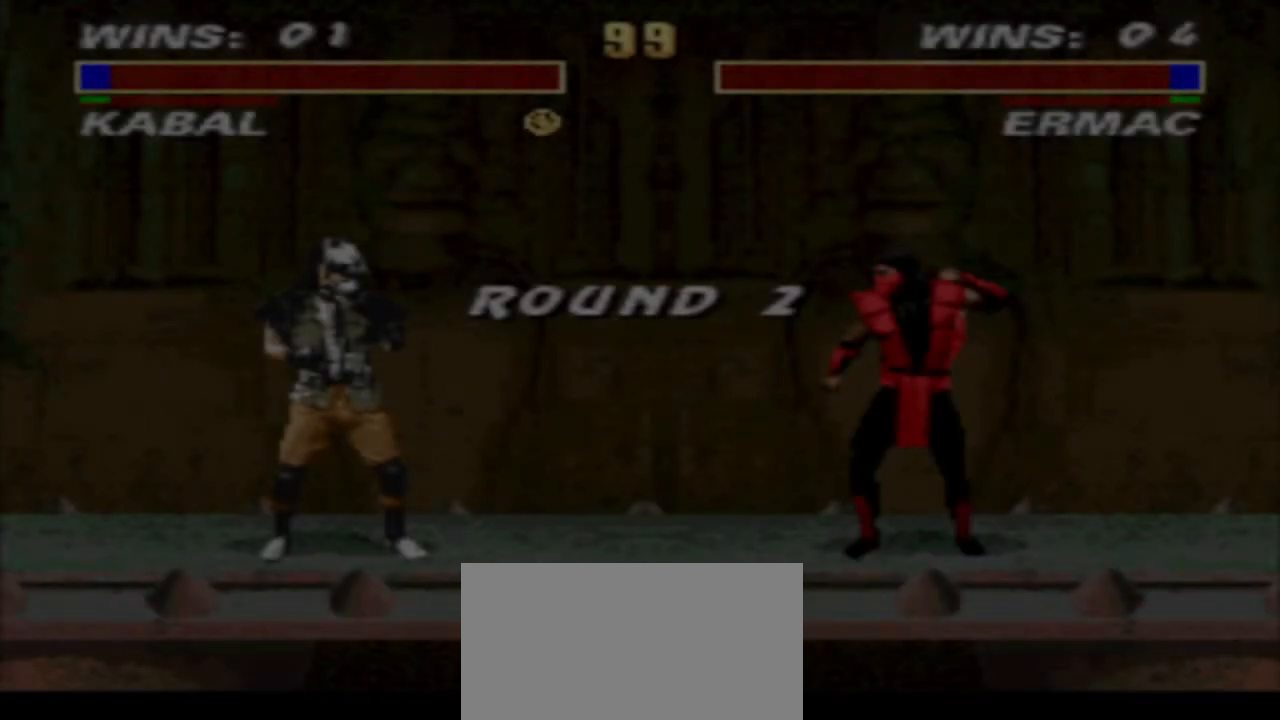
{"buttons": [], "events": []}
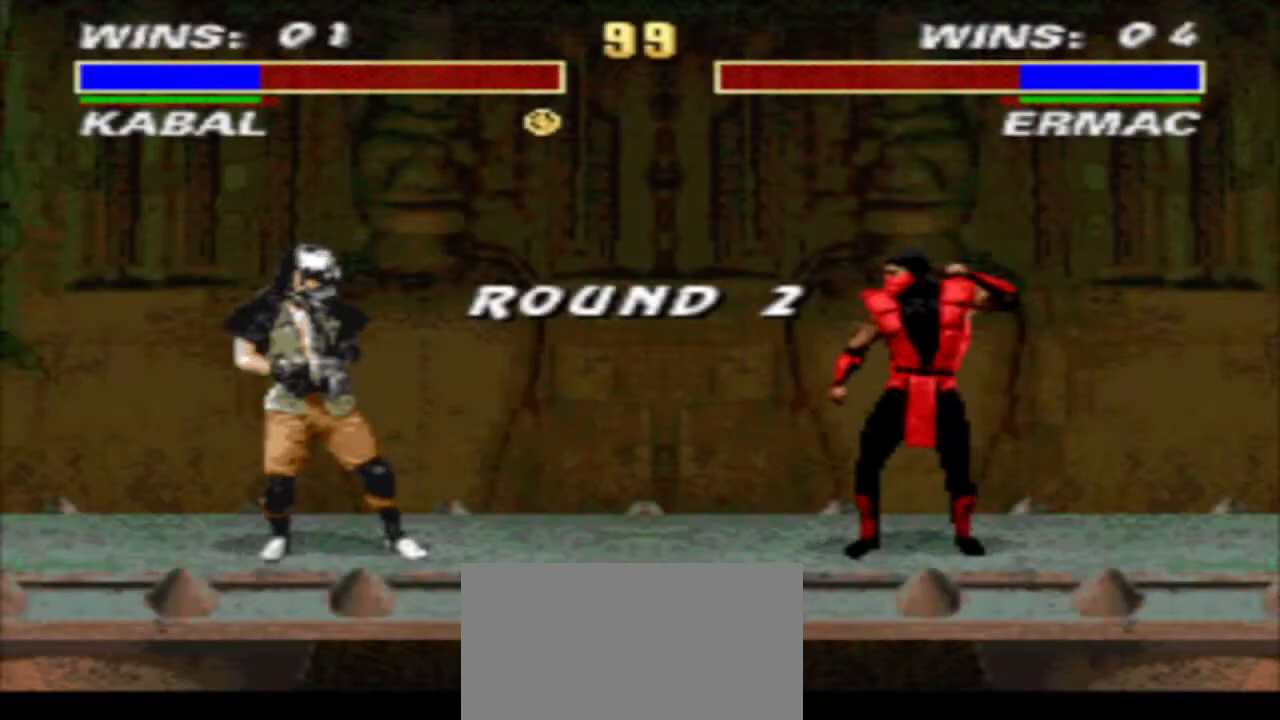
{"buttons": [], "events": []}
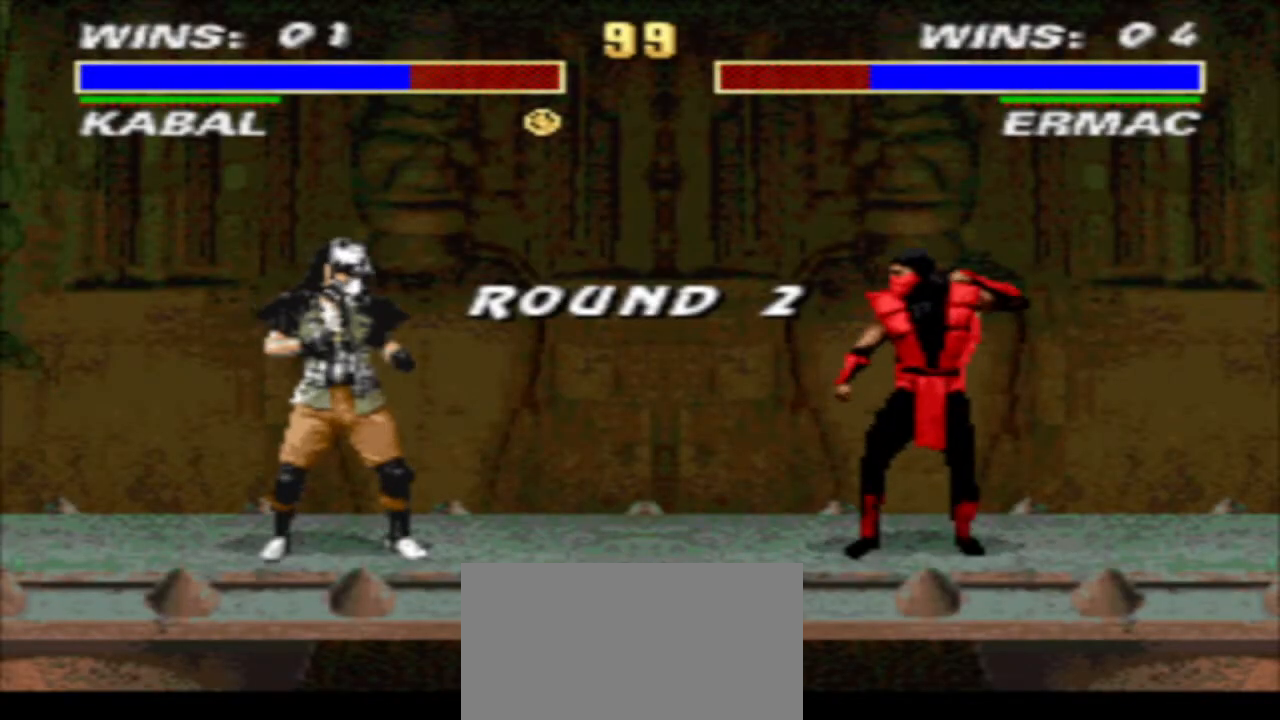
{"buttons": [], "events": []}
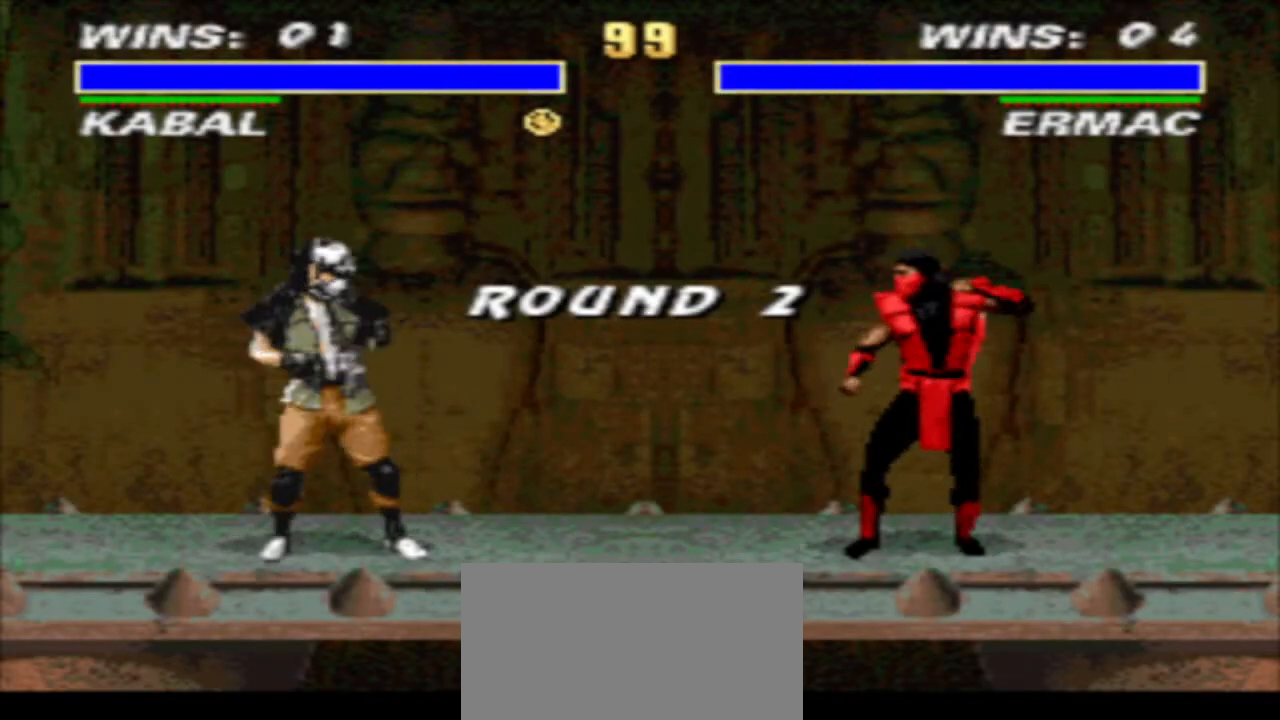
{"buttons": [], "events": []}
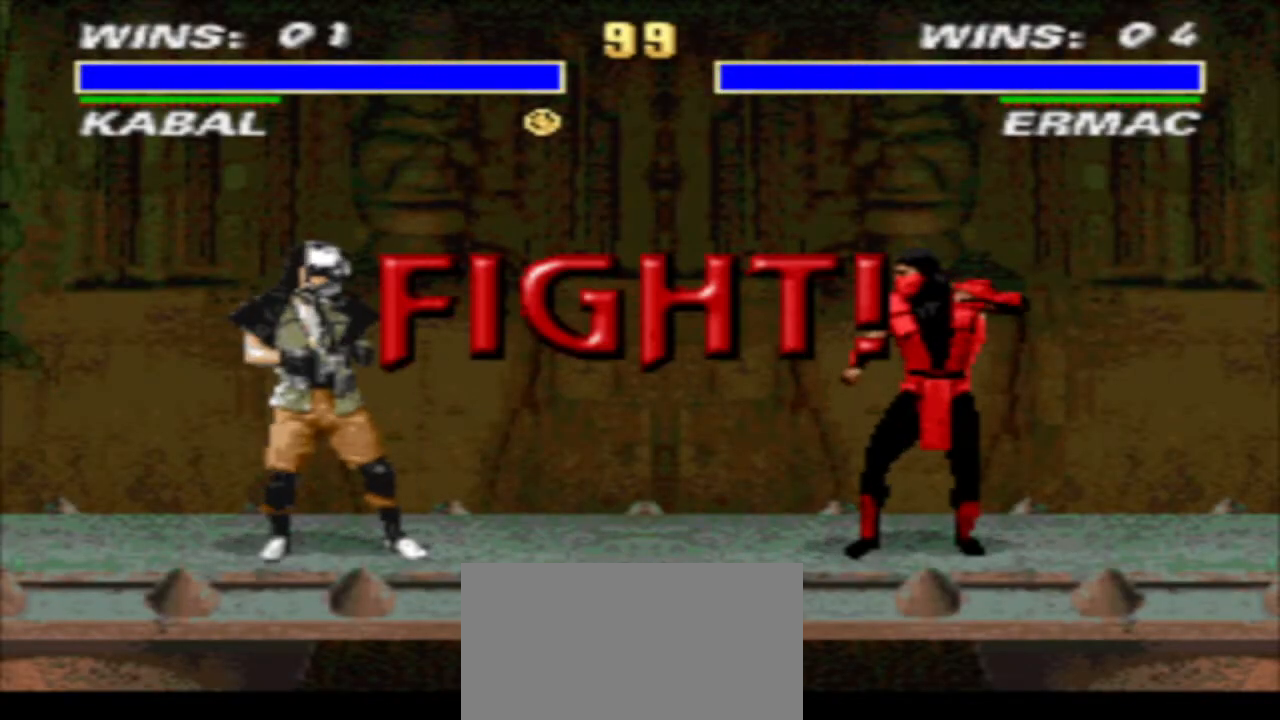
{"buttons": [], "events": []}
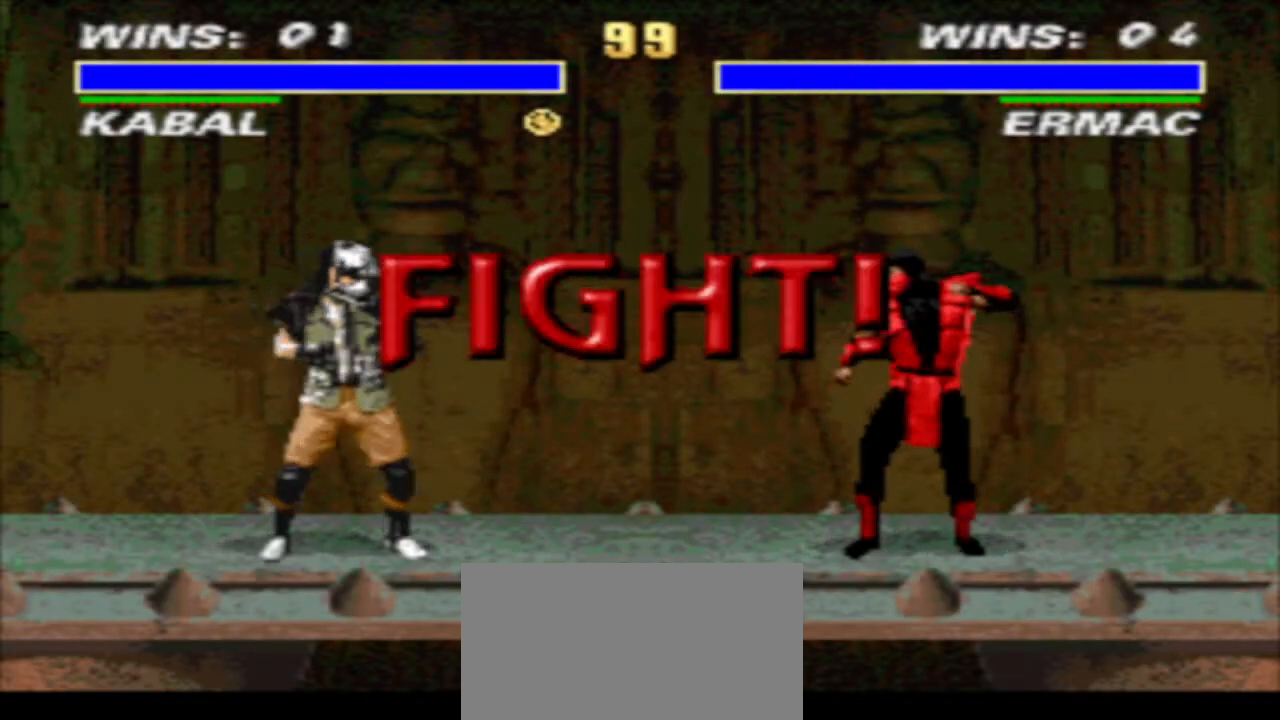
{"buttons": [], "events": []}
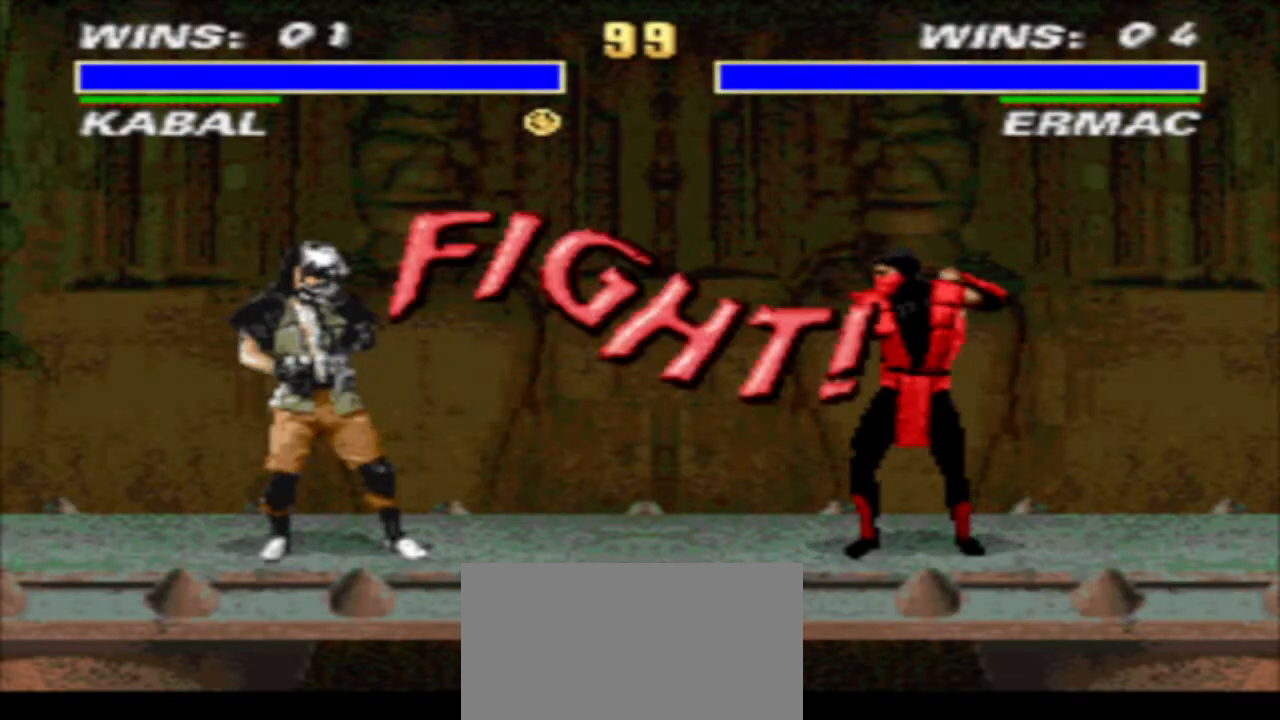
{"buttons": [], "events": [[200, "TRIANGLE", "down"], [500, "TRIANGLE", "up"]]}
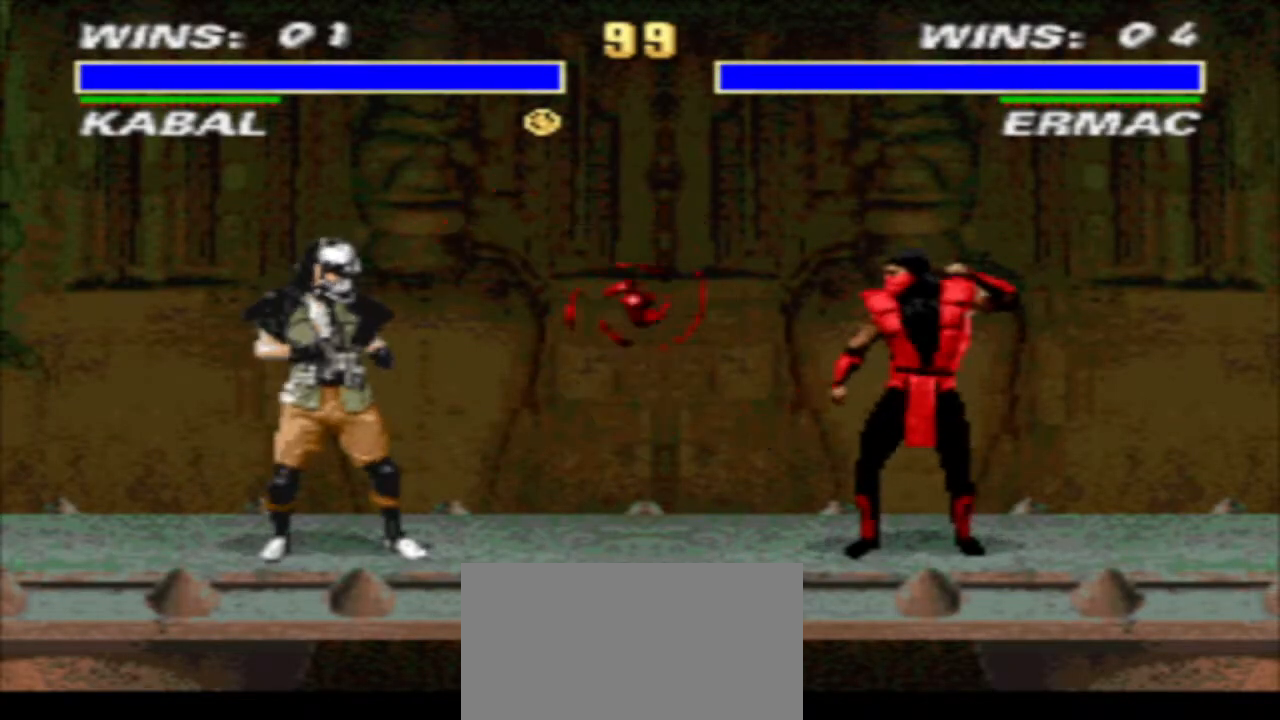
{"buttons": ["R1", "DPAD_RIGHT"], "events": [[100, "DPAD_RIGHT", "down"], [300, "CROSS", "down"], [333, "TRIANGLE", "down"], [467, "CROSS", "up"], [500, "R1", "down"], [500, "TRIANGLE", "up"]]}
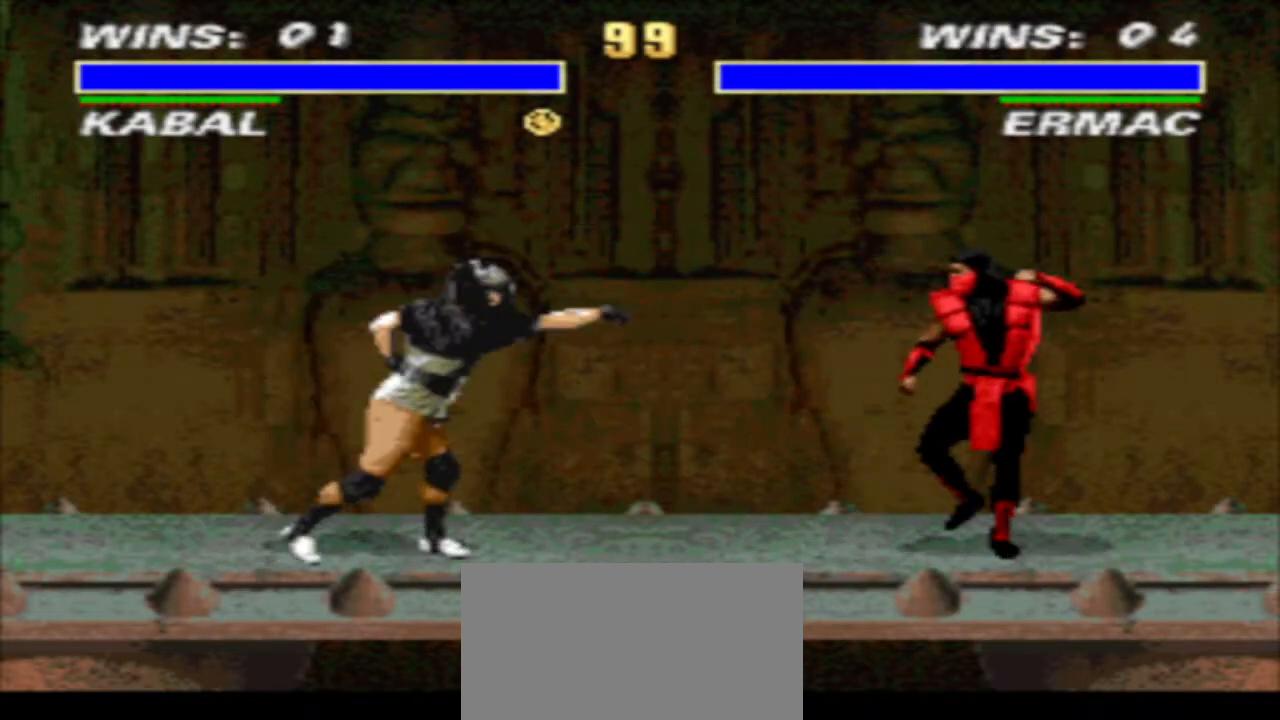
{"buttons": ["TRIANGLE", "DPAD_DOWN", "DPAD_LEFT"], "events": [[100, "DPAD_UP", "down"], [100, "R1", "up"], [200, "DPAD_RIGHT", "up"], [200, "DPAD_UP", "up"], [300, "CIRCLE", "down"], [333, "DPAD_DOWN", "down"], [400, "CIRCLE", "up"], [400, "DPAD_LEFT", "down"], [500, "TRIANGLE", "down"]]}